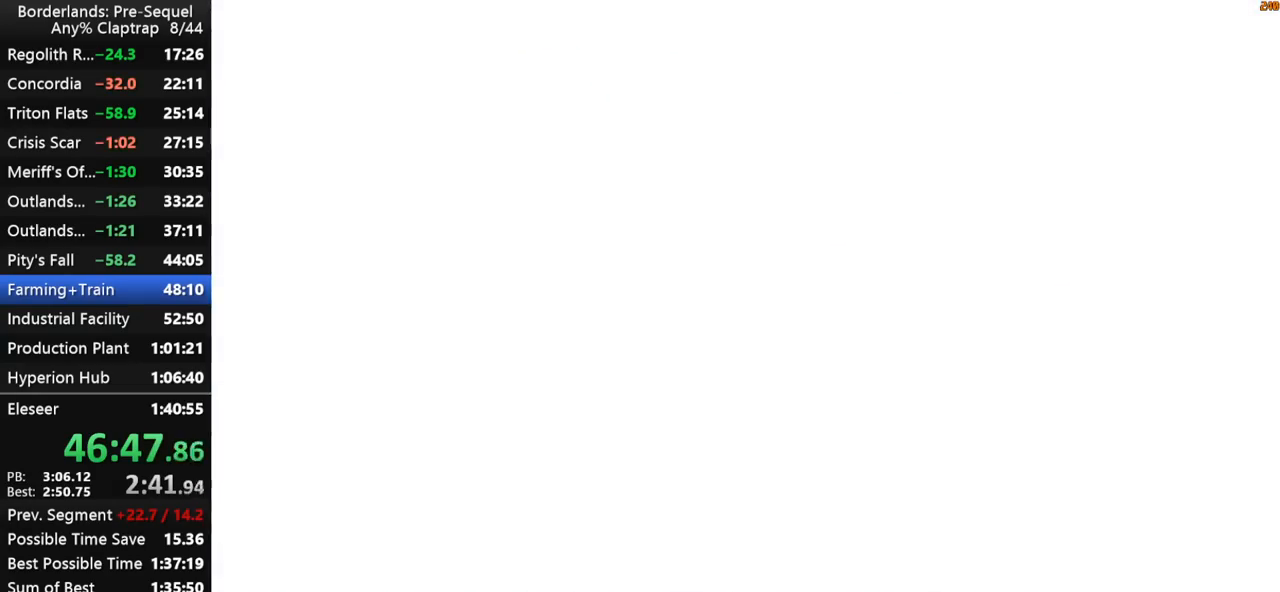
Gameplay with keyboard and mouse; each line is a JSON object with the keys held at the frame after it. "events" lists presses ("down") and releases ("up") of "1", "2", "3", "4", "5", "a", "b", "c", "ctrl", "d", "down", "e", "f", "g", "left", "q", "r", "right", "s", "shift", "space", "t", "up", "v", "w", "x", "y" and "z" between this image and that frame as [ms after this image, input, new state], when the widget could be followed in between. No other keys are recorded. "mouse_move" is the direction in which the mouse moves at that frame (one of eight, or "still"), when it could be read. Mouse buttons are not recorded.
{"keys": ["a", "w"], "mouse_move": "down", "events": [[267, "w", "down"], [317, "f", "down"], [367, "f", "up"], [400, "a", "down"]]}
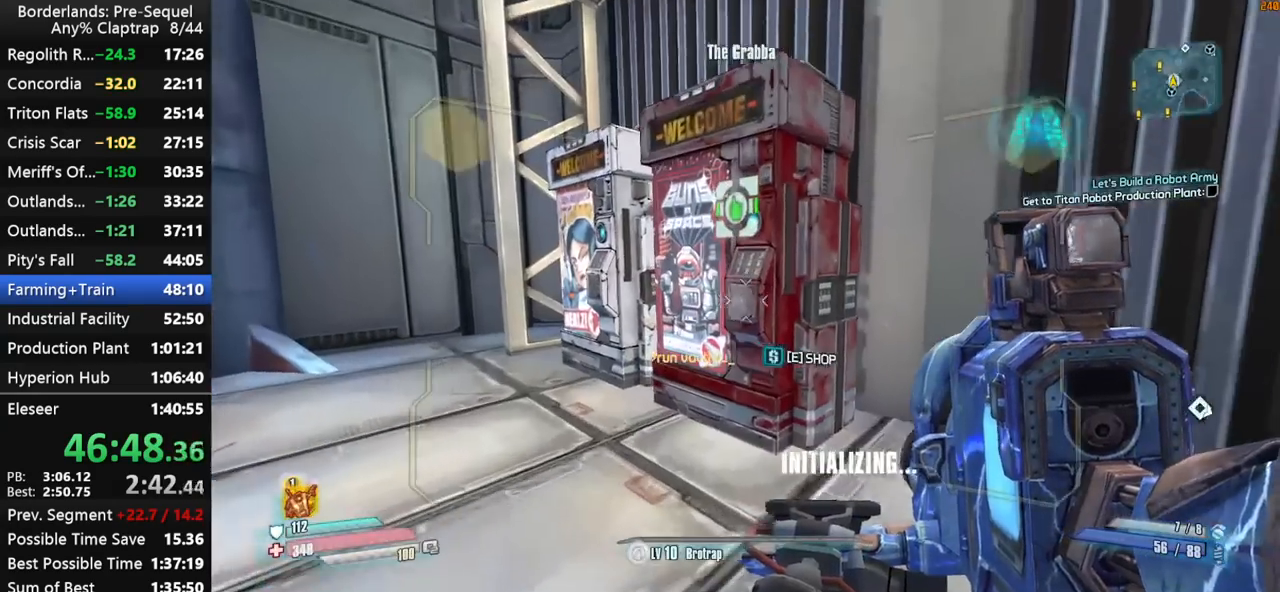
{"keys": [], "mouse_move": "left", "events": [[50, "a", "up"], [84, "e", "down"], [150, "w", "up"], [184, "e", "up"]]}
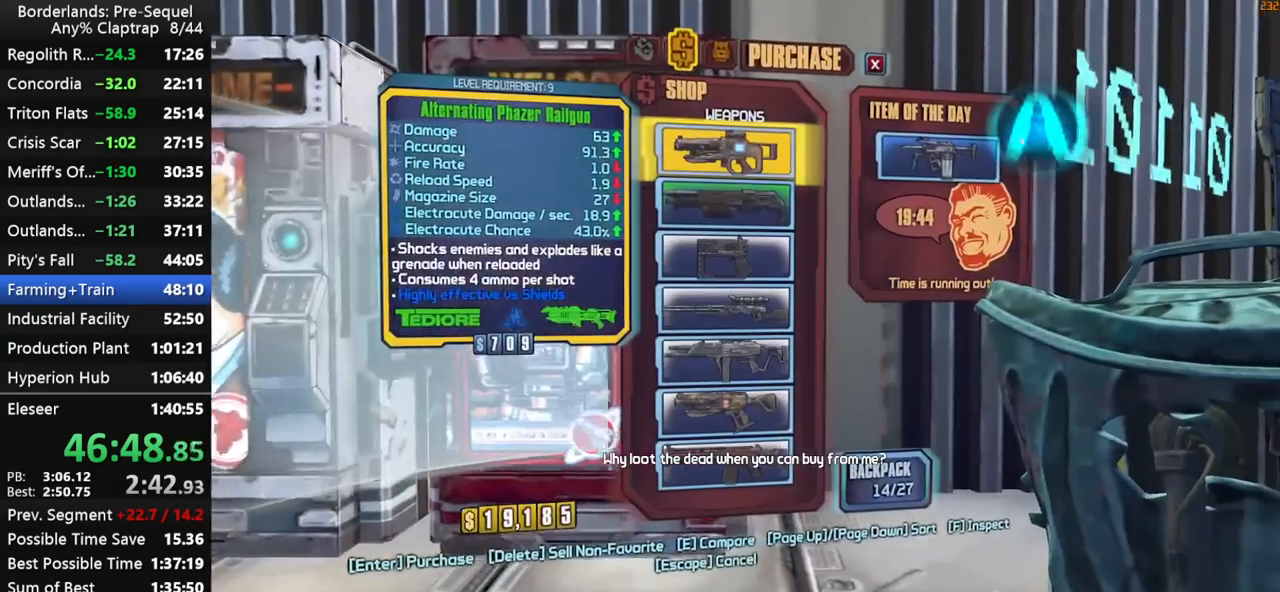
{"keys": [], "mouse_move": "down-left", "events": []}
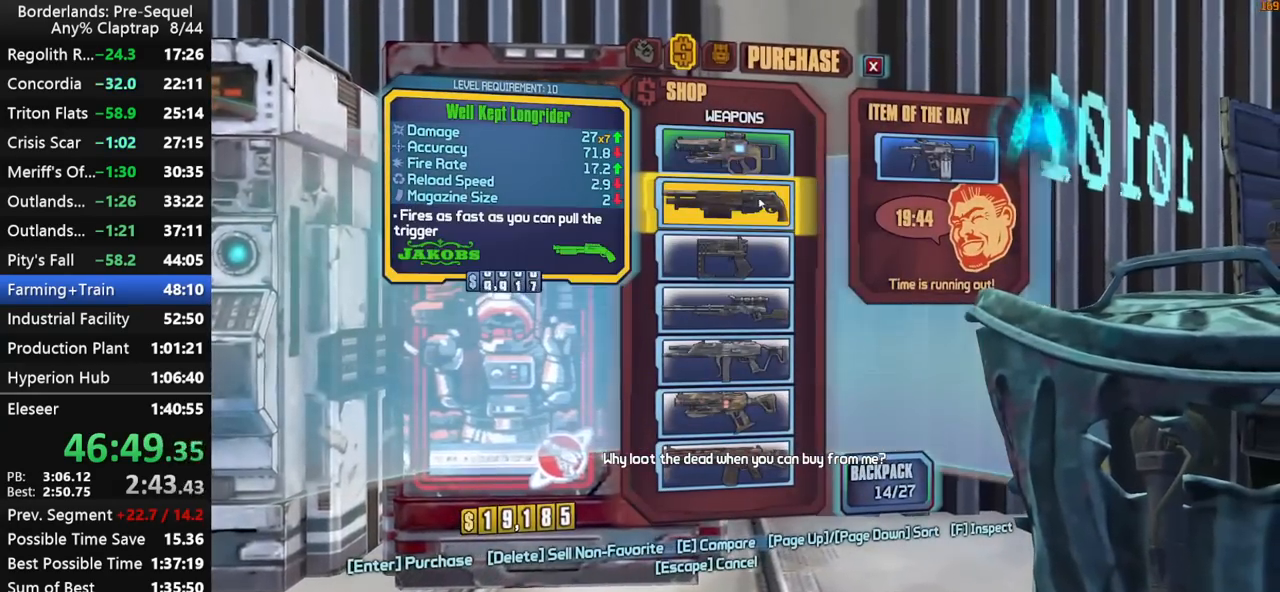
{"keys": [], "mouse_move": "still", "events": [[317, "left", "down"], [400, "left", "up"]]}
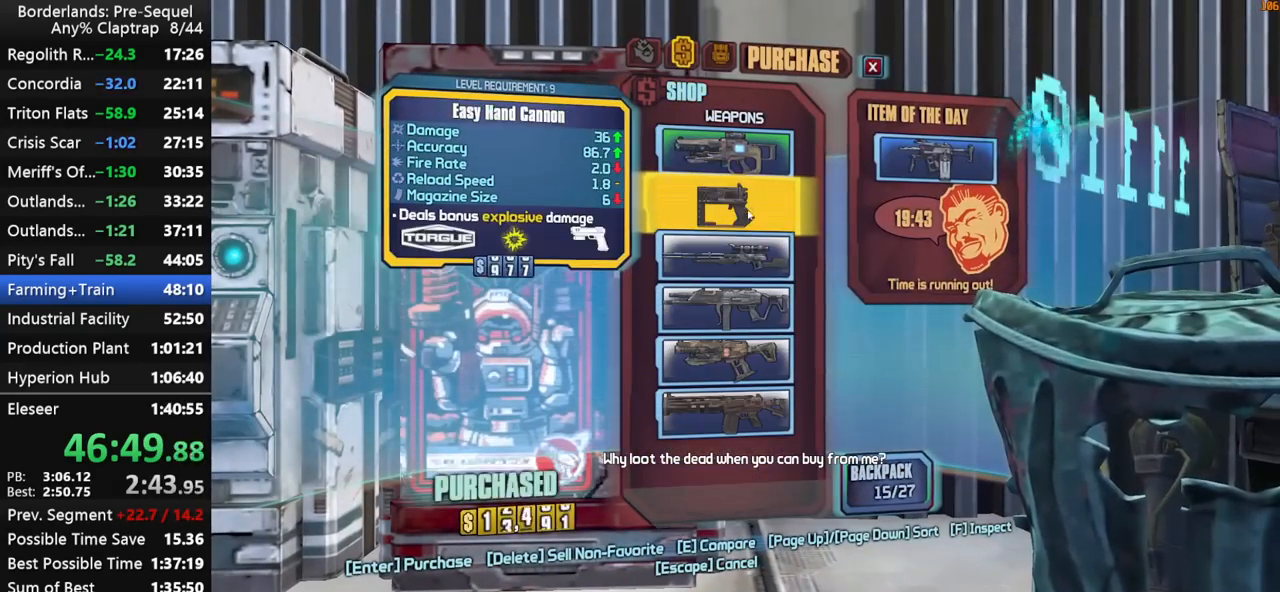
{"keys": [], "mouse_move": "down", "events": []}
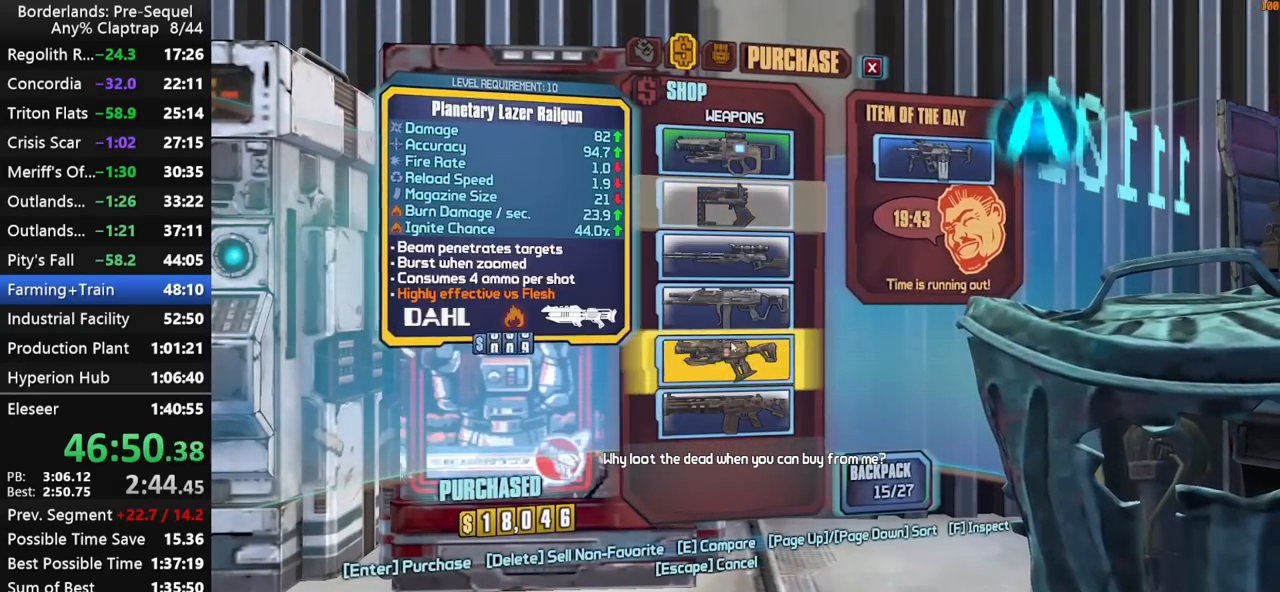
{"keys": [], "mouse_move": "still", "events": []}
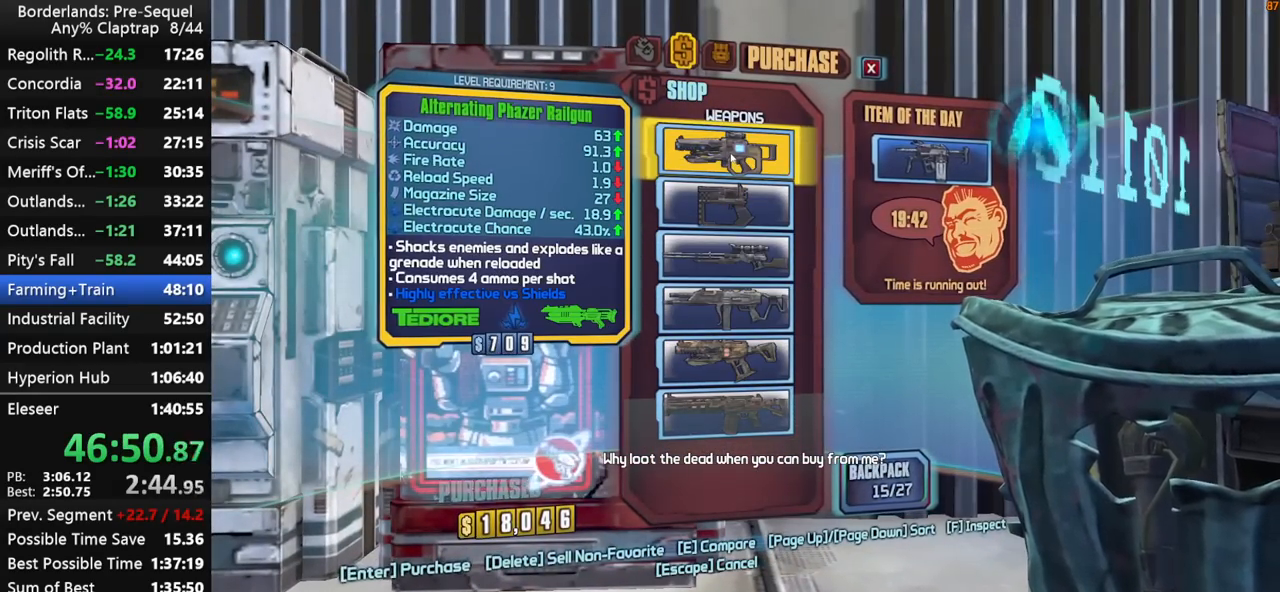
{"keys": [], "mouse_move": "still", "events": [[367, "1", "down"], [400, "1", "up"]]}
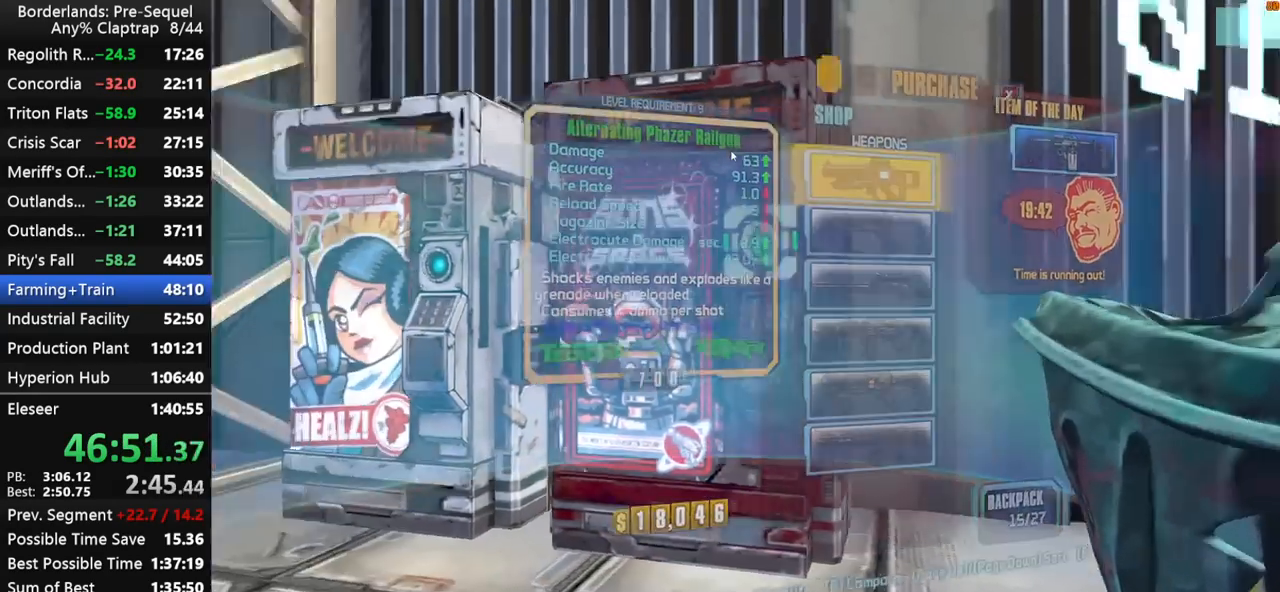
{"keys": [], "mouse_move": "still", "events": [[284, "1", "down"], [384, "1", "up"]]}
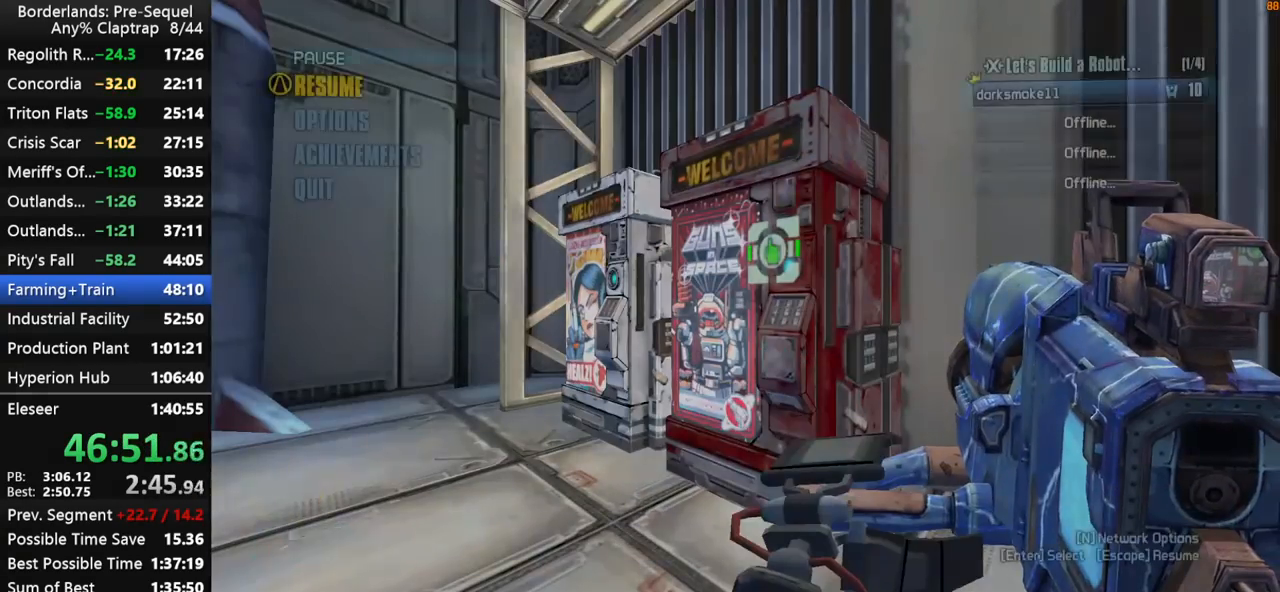
{"keys": [], "mouse_move": "still", "events": [[67, "space", "down"], [150, "space", "up"], [200, "space", "down"], [250, "space", "up"]]}
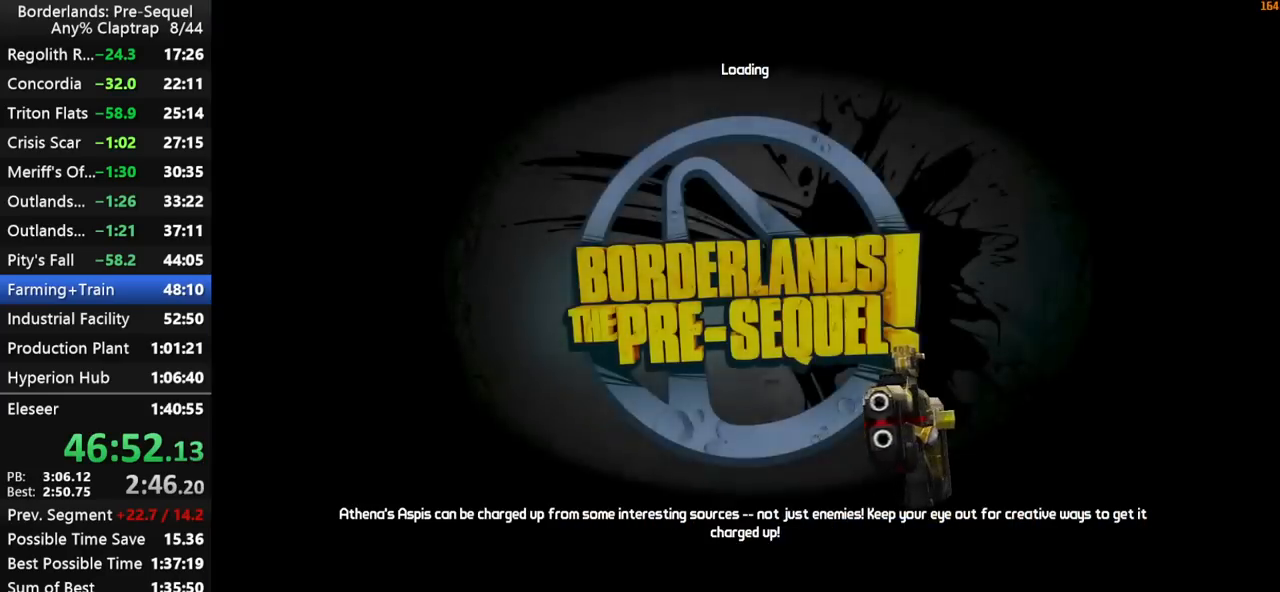
{"keys": [], "mouse_move": "still", "events": []}
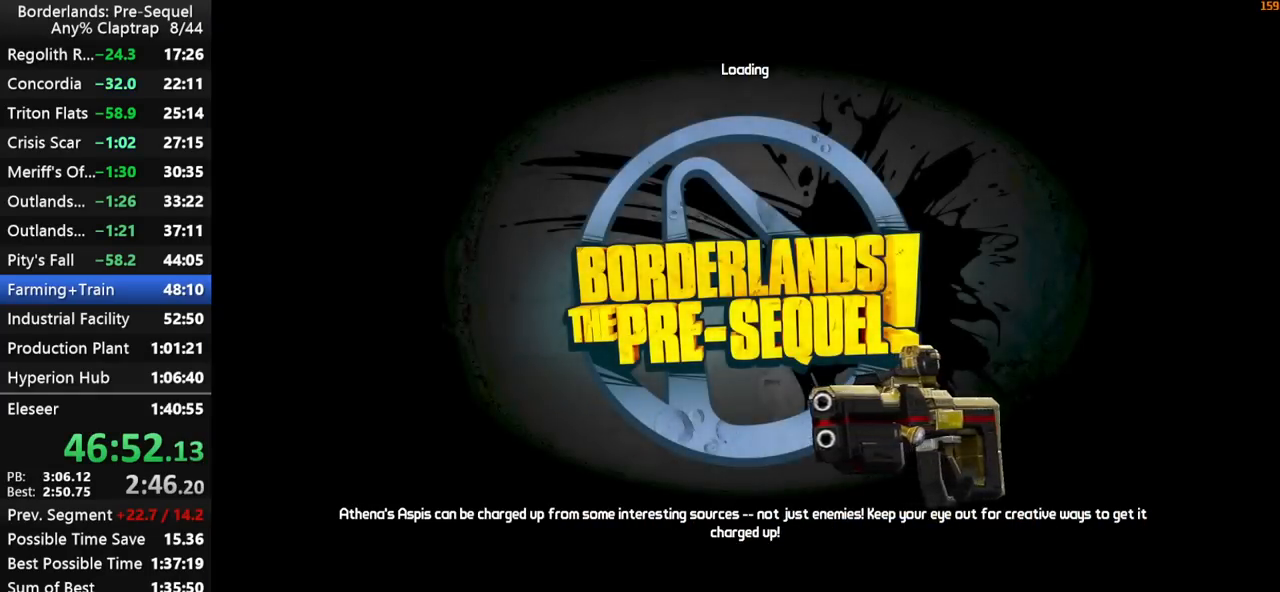
{"keys": [], "mouse_move": "still", "events": [[134, "space", "down"], [234, "space", "up"], [334, "space", "down"], [417, "space", "up"]]}
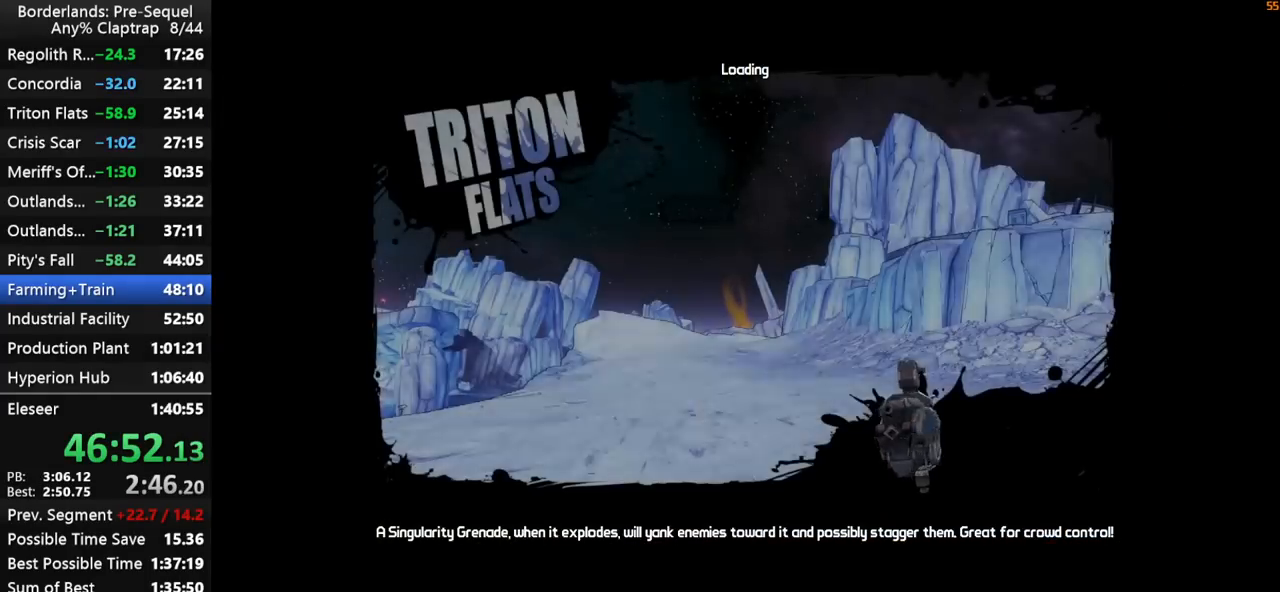
{"keys": [], "mouse_move": "still", "events": []}
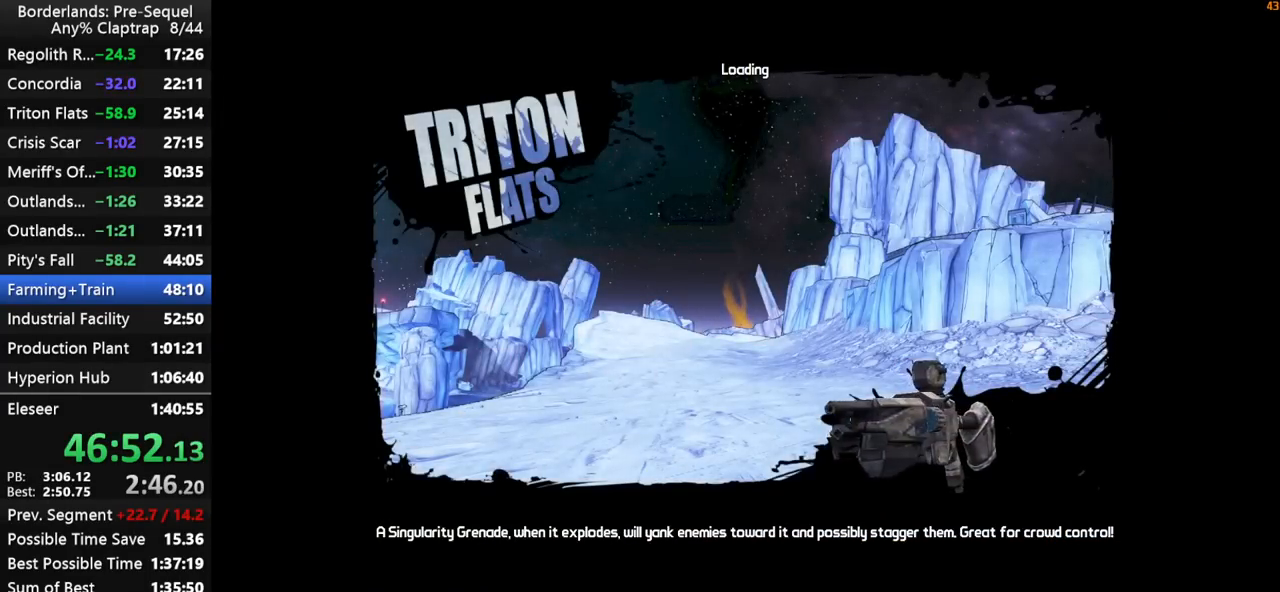
{"keys": [], "mouse_move": "still", "events": []}
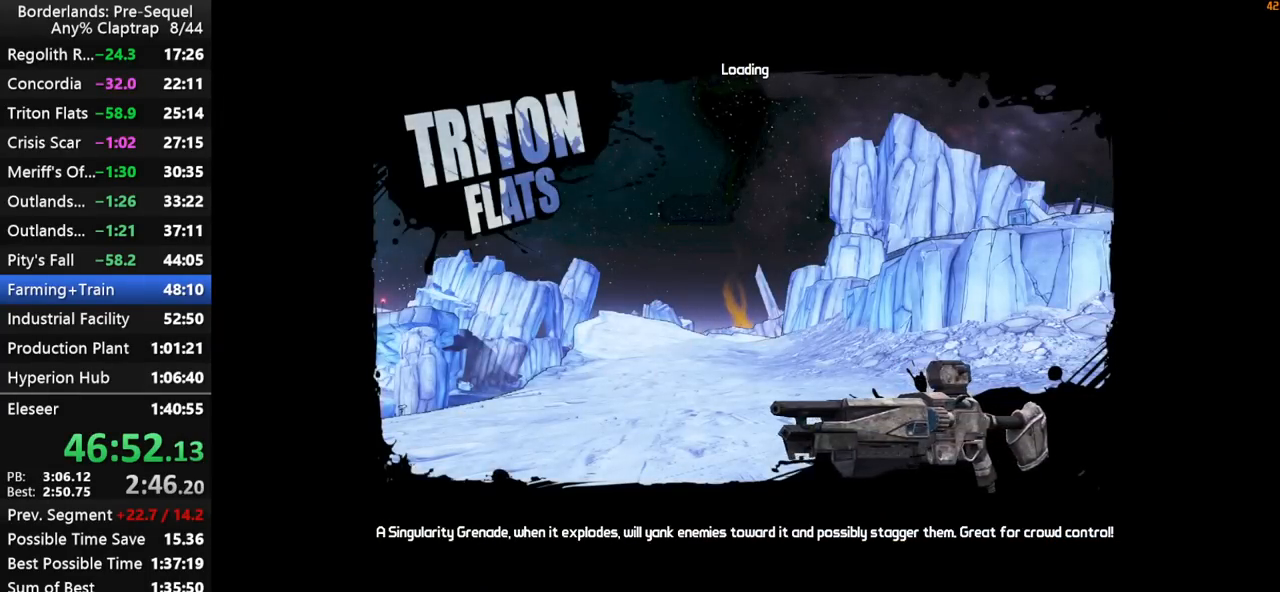
{"keys": [], "mouse_move": "still", "events": []}
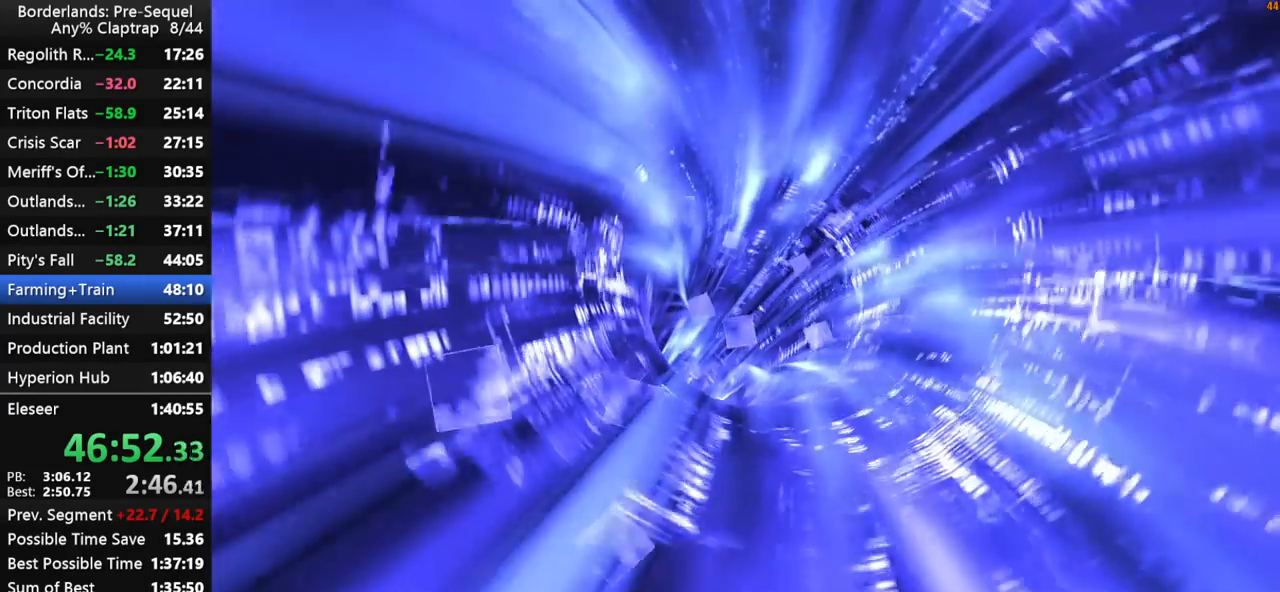
{"keys": [], "mouse_move": "still", "events": []}
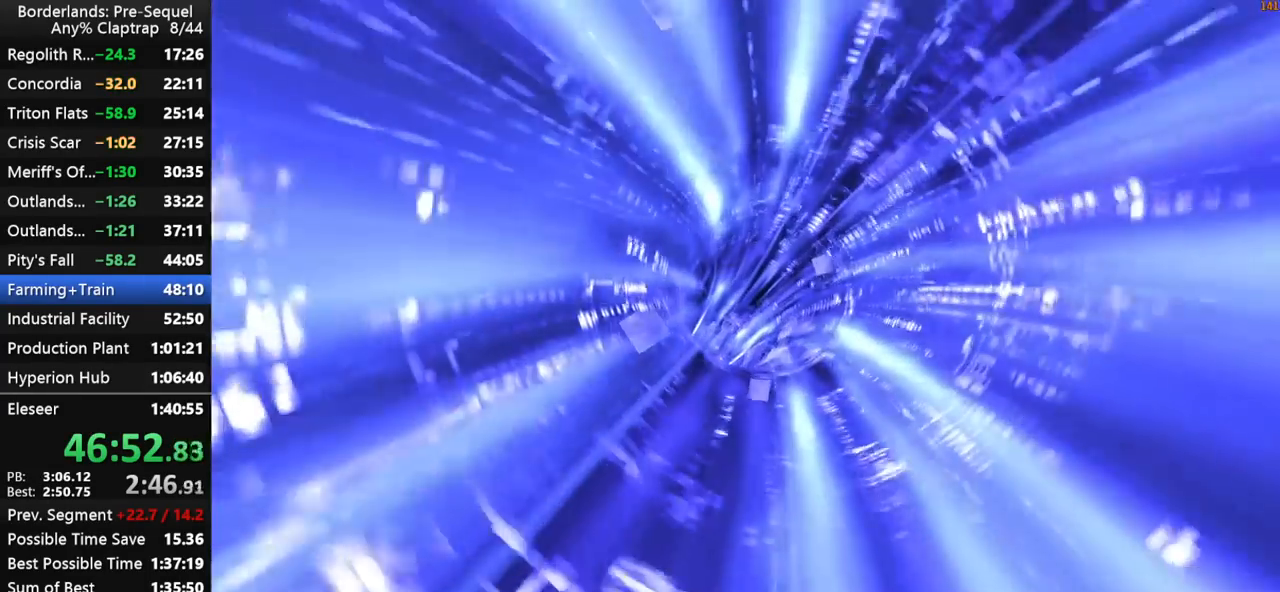
{"keys": [], "mouse_move": "still", "events": []}
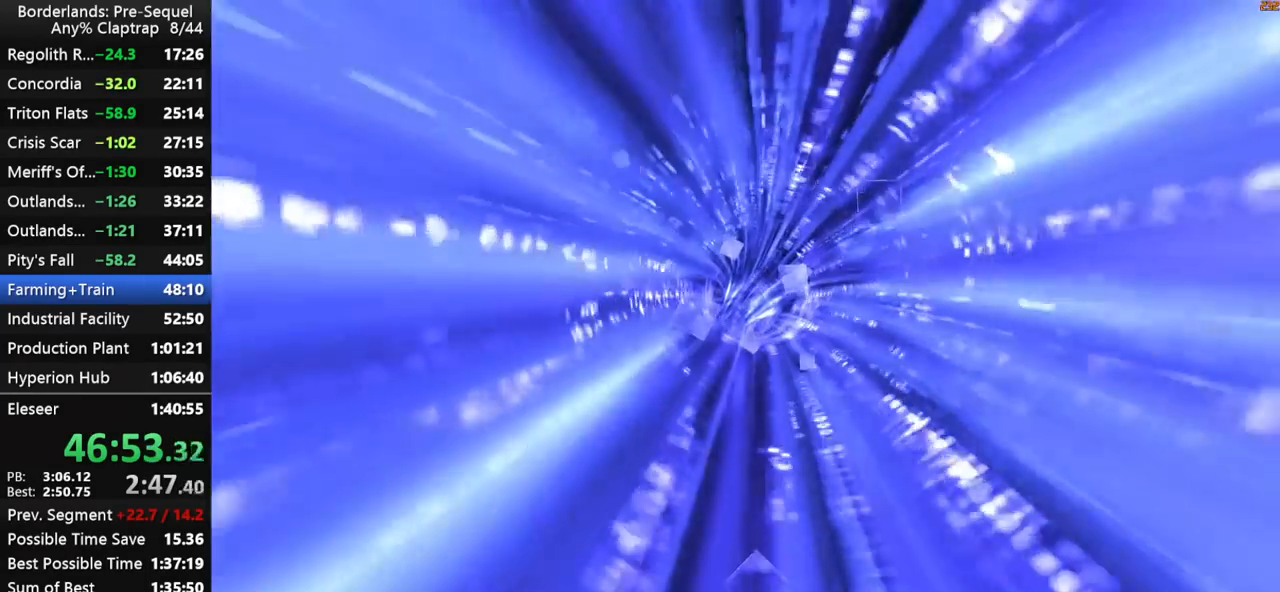
{"keys": [], "mouse_move": "still", "events": []}
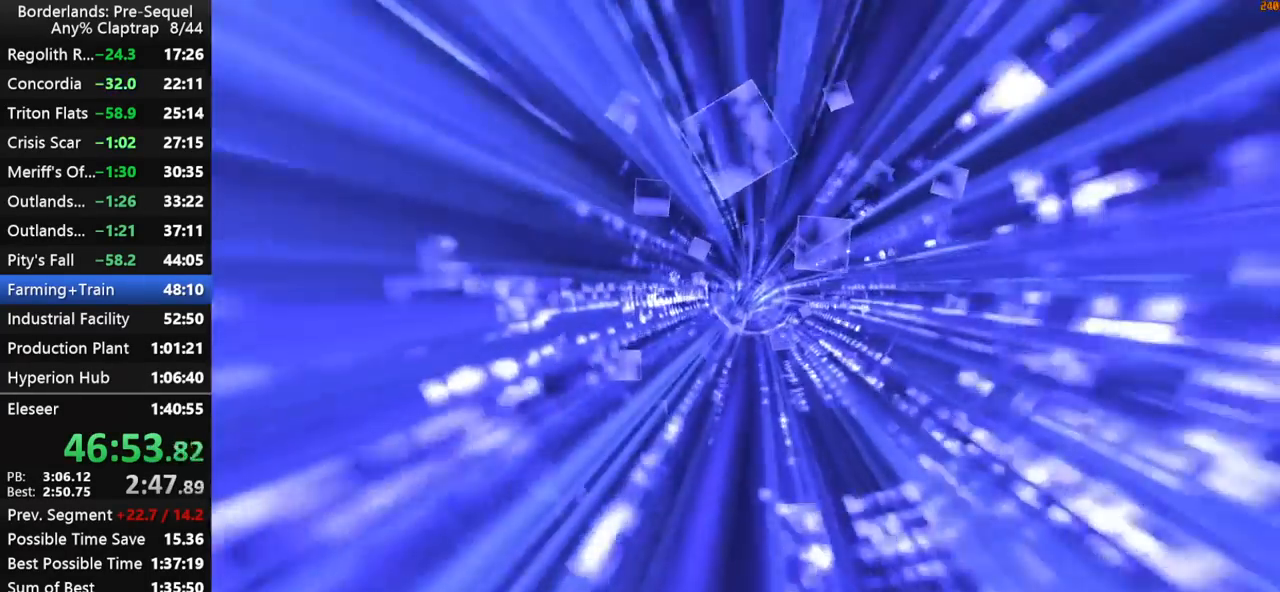
{"keys": [], "mouse_move": "still", "events": []}
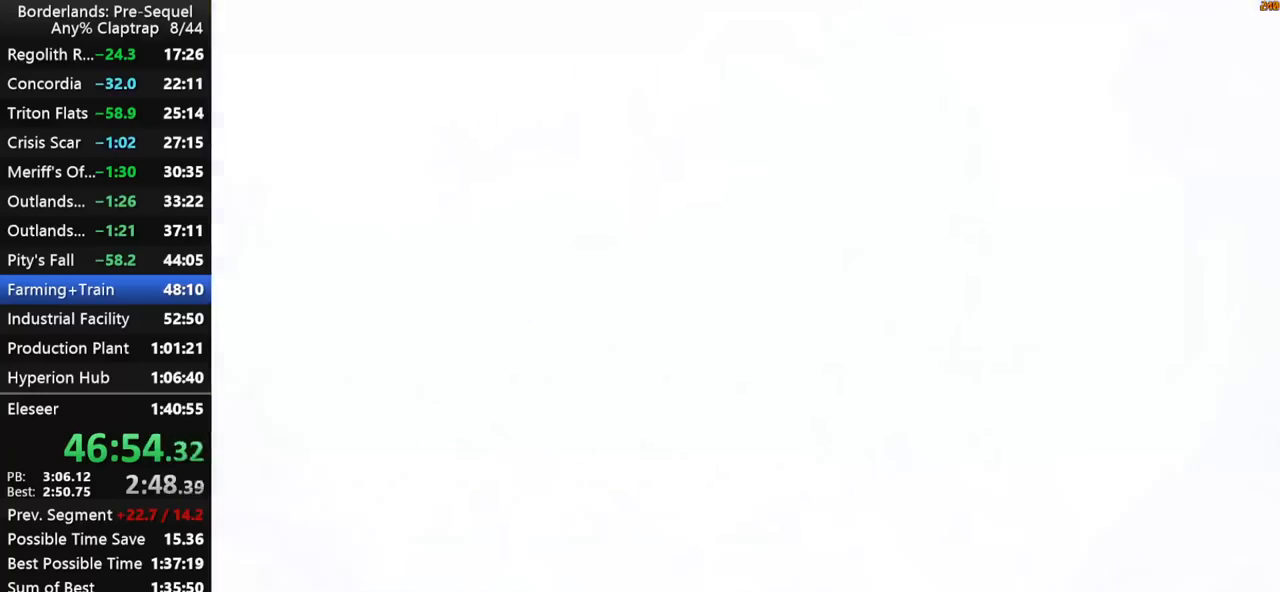
{"keys": ["w"], "mouse_move": "up", "events": [[367, "w", "down"], [400, "f", "down"], [500, "f", "up"]]}
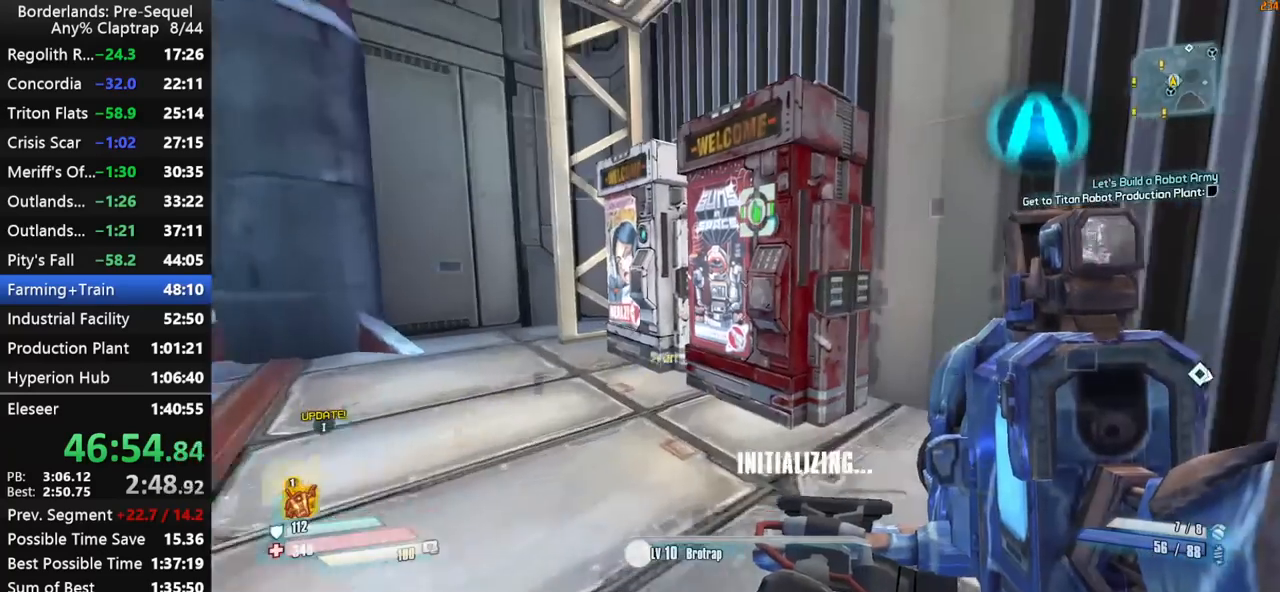
{"keys": [], "mouse_move": "left", "events": [[184, "e", "down"], [234, "w", "up"], [284, "e", "up"]]}
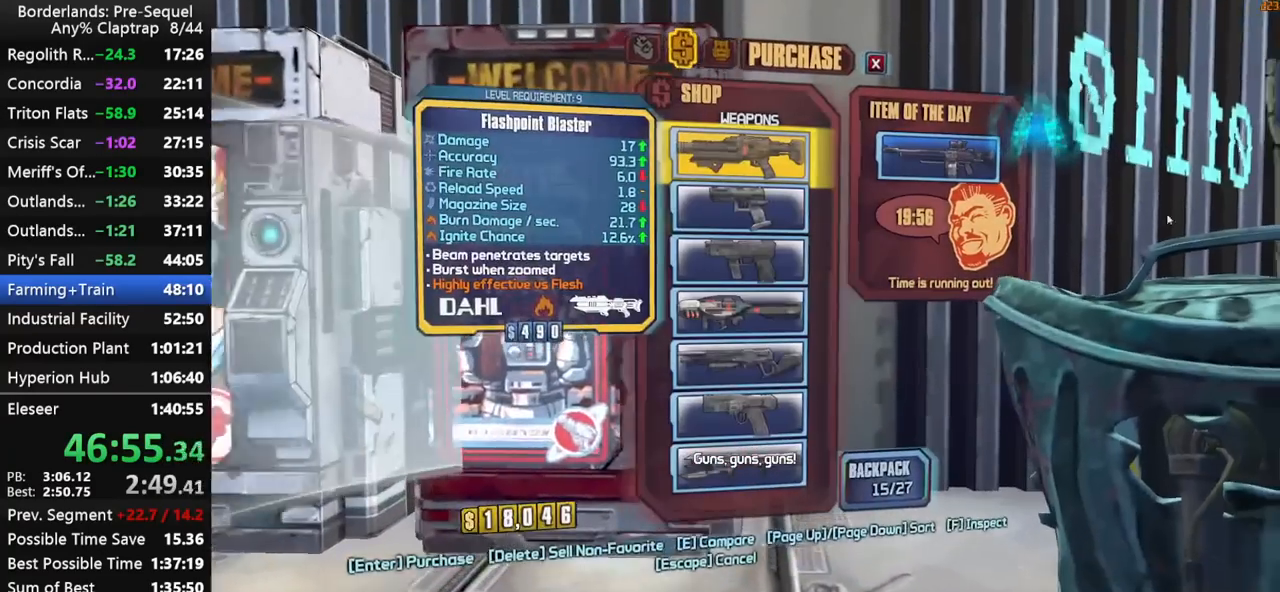
{"keys": [], "mouse_move": "down-left", "events": []}
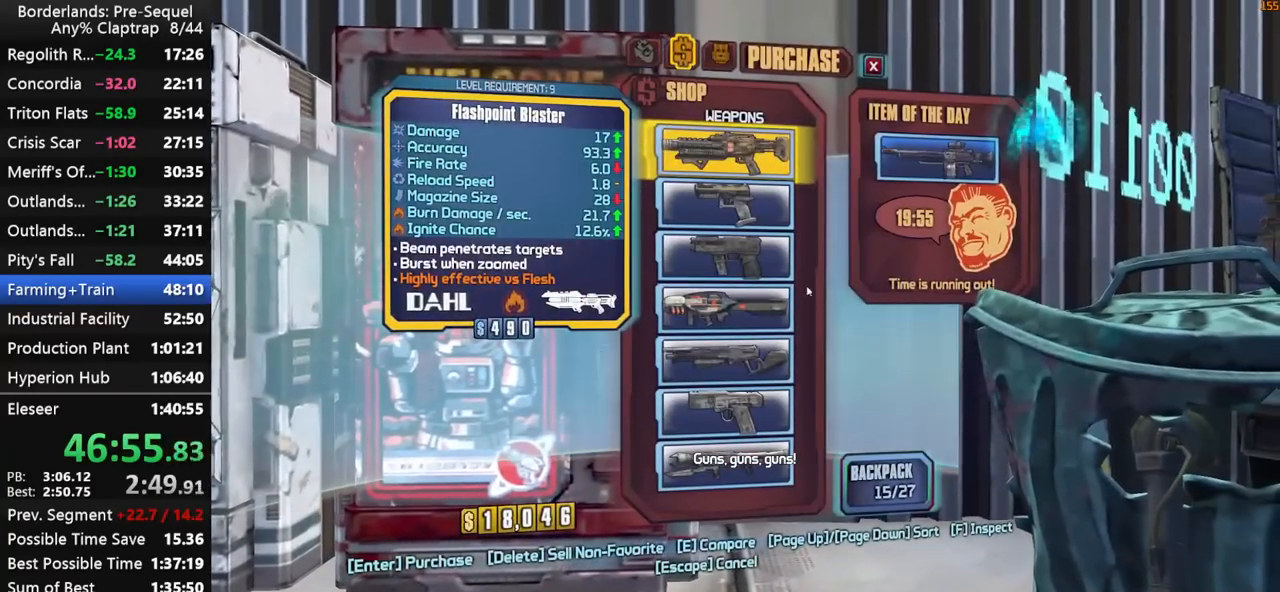
{"keys": [], "mouse_move": "down", "events": []}
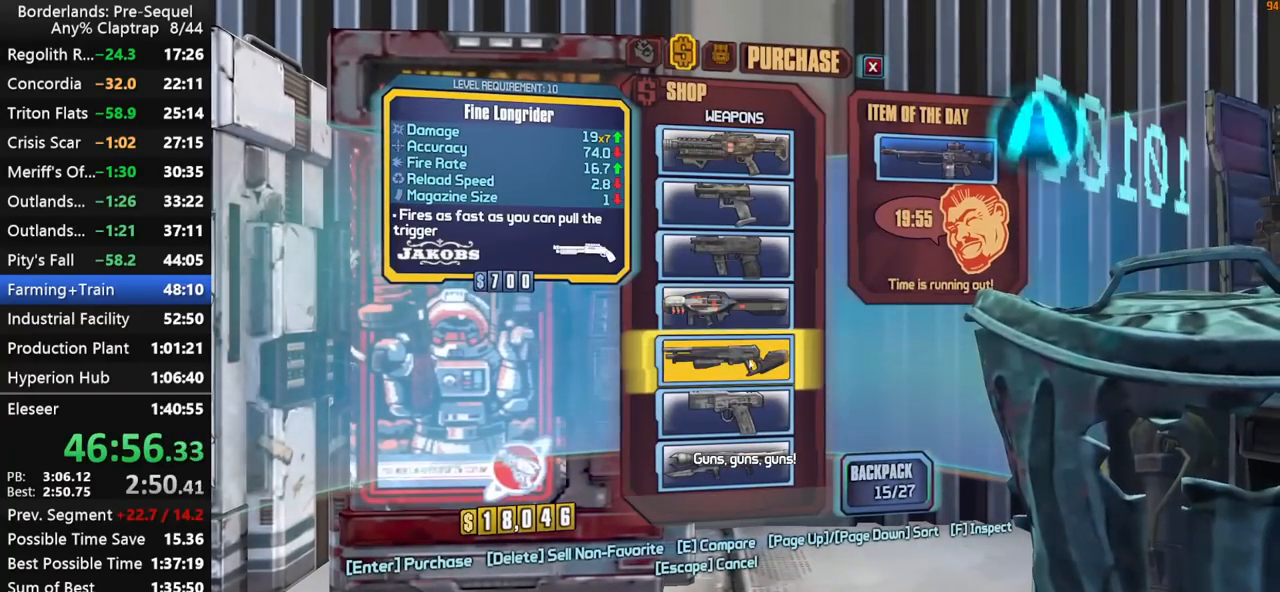
{"keys": [], "mouse_move": "still", "events": []}
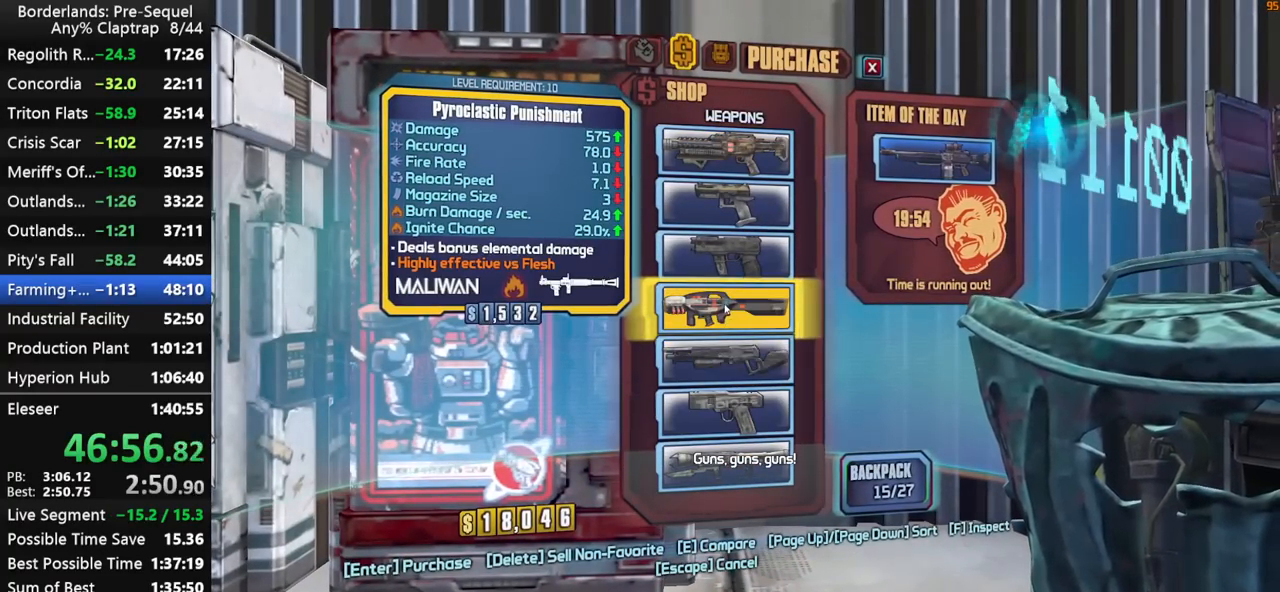
{"keys": [], "mouse_move": "still", "events": []}
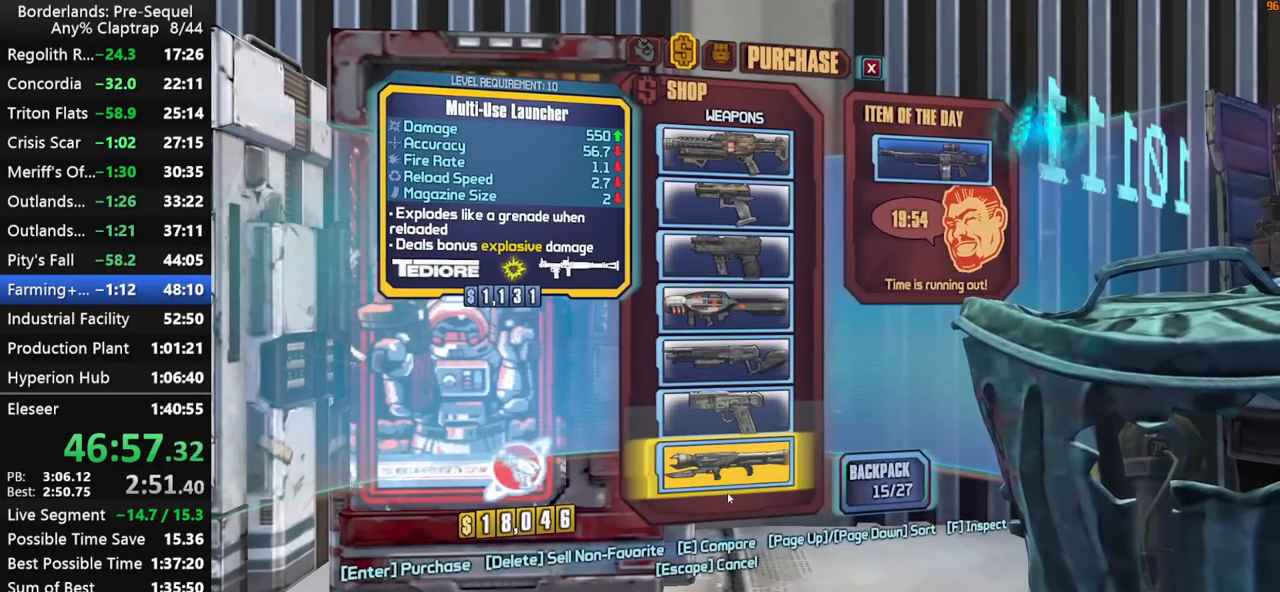
{"keys": [], "mouse_move": "still", "events": [[317, "1", "down"], [367, "1", "up"]]}
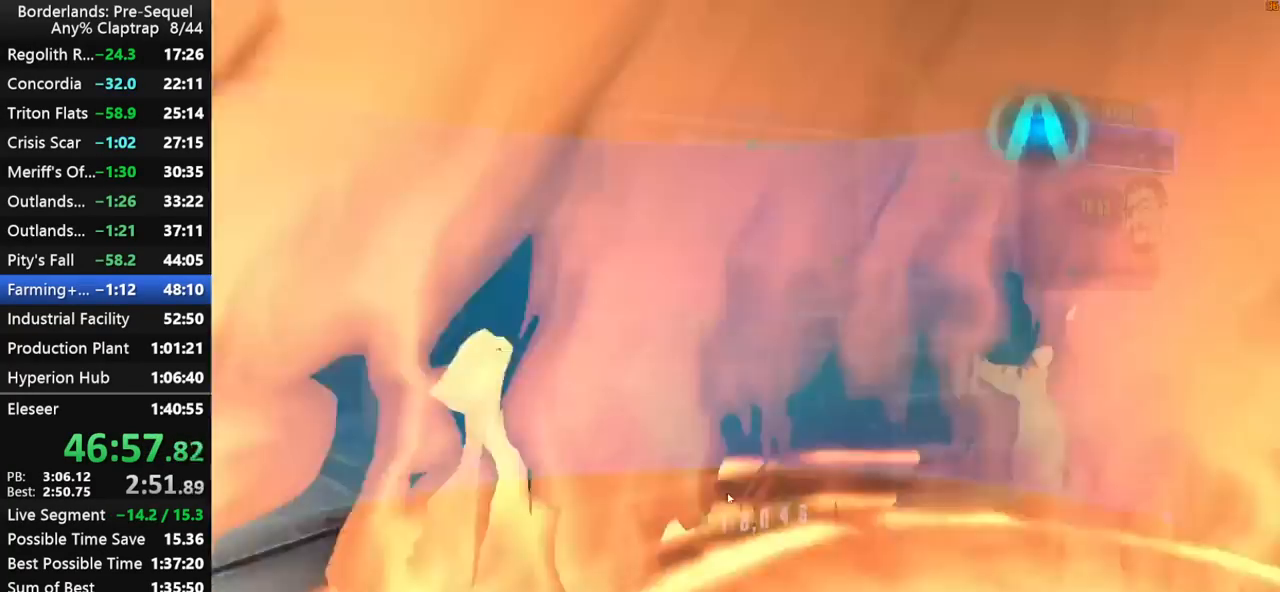
{"keys": [], "mouse_move": "still", "events": [[184, "1", "down"], [284, "1", "up"]]}
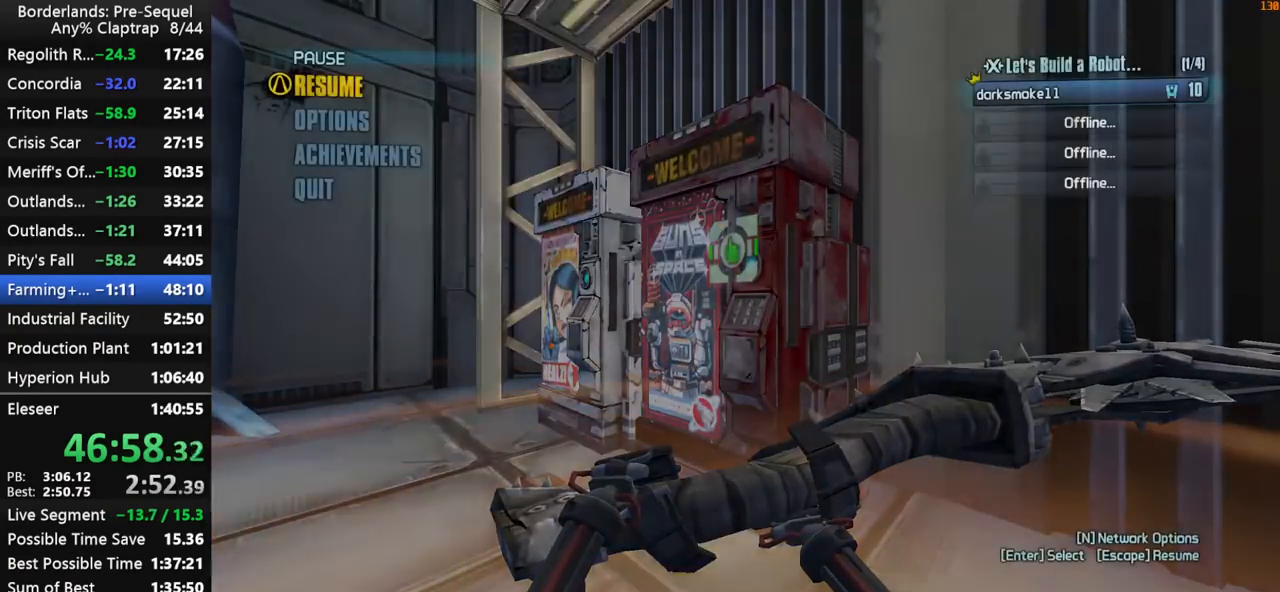
{"keys": [], "mouse_move": "still", "events": [[67, "1", "down"], [100, "1", "up"], [350, "q", "down"], [434, "q", "up"]]}
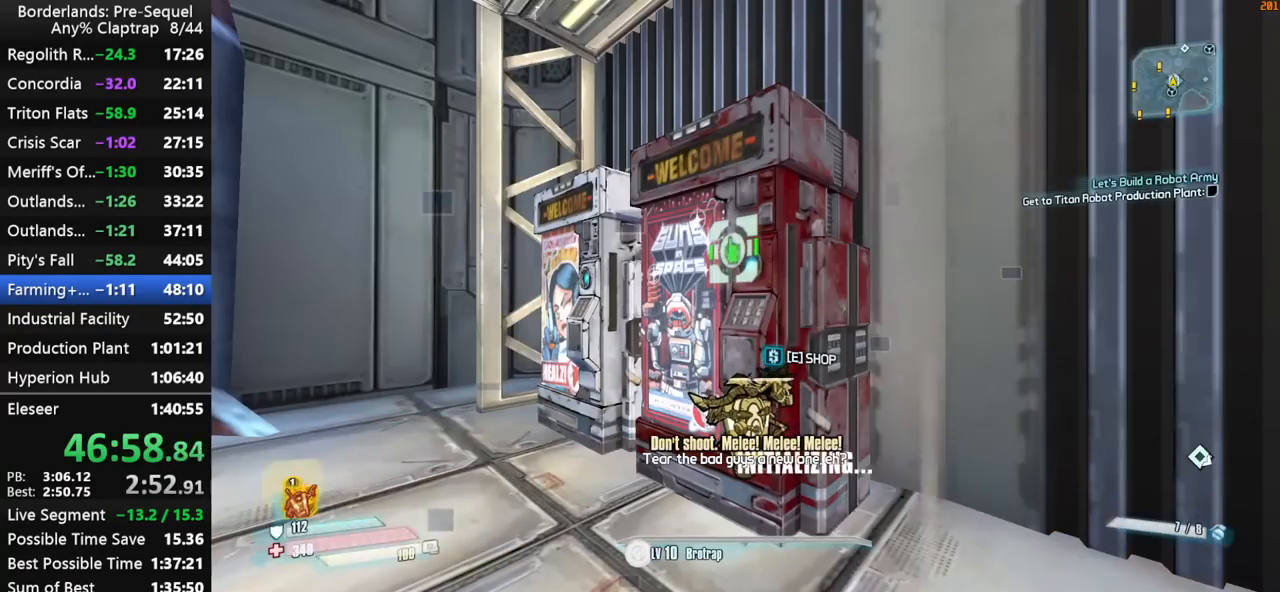
{"keys": [], "mouse_move": "still", "events": [[34, "e", "down"], [84, "e", "up"], [267, "1", "down"], [317, "1", "up"], [400, "space", "down"], [450, "space", "up"]]}
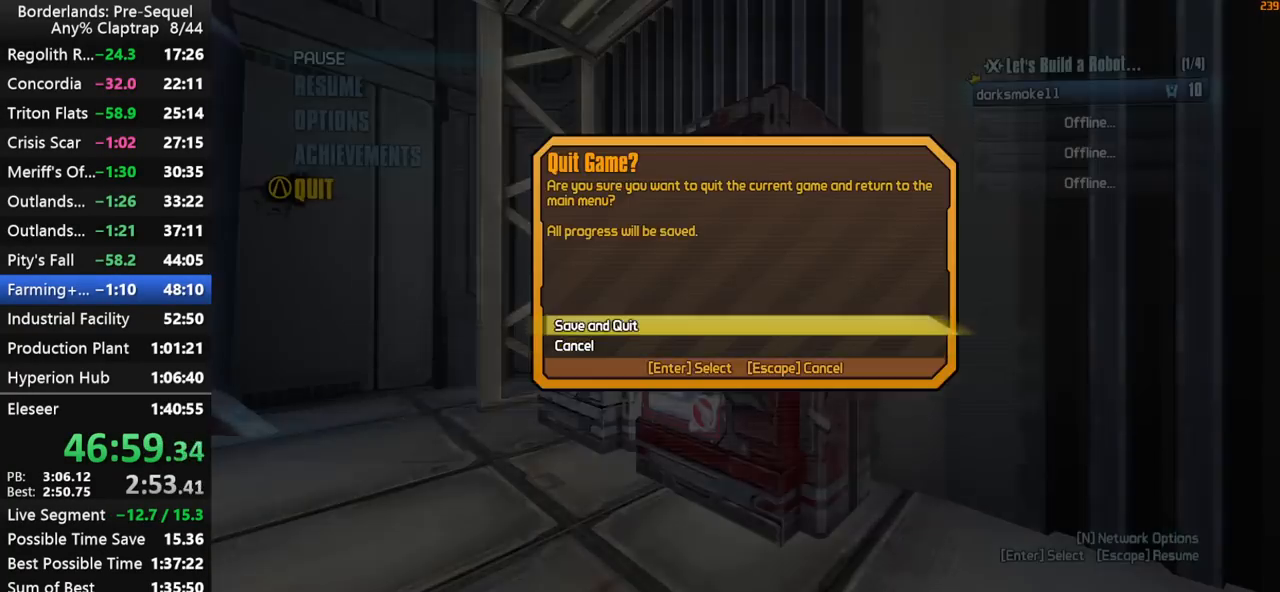
{"keys": [], "mouse_move": "still", "events": [[50, "space", "down"], [84, "space", "up"]]}